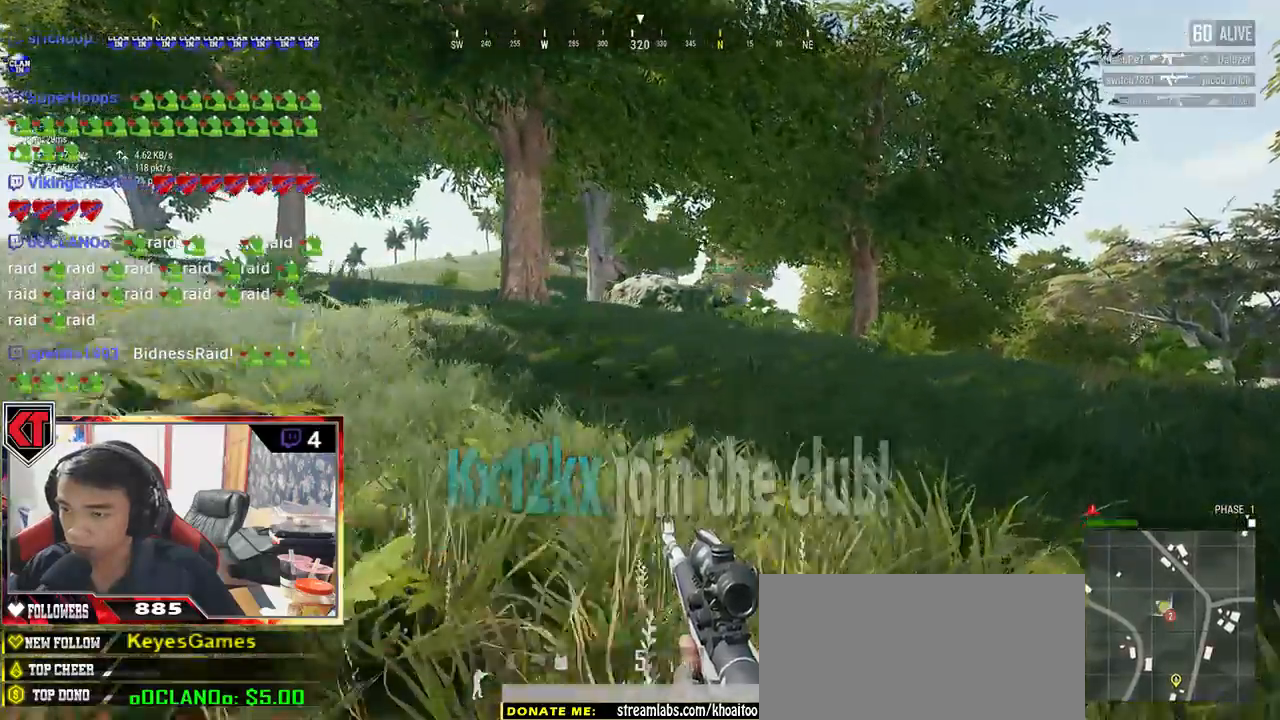
Gameplay with keyboard and mouse; each line is a JSON object with the keys and mouse buttons held at the frame after it. "events" lists presses ("down") and releases ("up") of "a", "c", "ctrl", "d", "e", "f", "q", "r", "s", "shift", "space", "tab", "v", "w", "x", "z", "mouse_left", "mouse_wheel" and "mouse_right" between this image and that frame as [ms after this image, input, new state], when the widget could be followed in between. "mouse_left", "mouse_wheel", "mouse_right" = the "left", "wheel", "right" buttons of the "mouse" list. No other keys are recorded. "wheel" means that the mouse wheel is clicked or scrolled. Mouse movement is not recorded.
{"keys": ["d", "shift", "w"], "mouse": [], "events": [[300, "space", "down"], [500, "space", "up"]]}
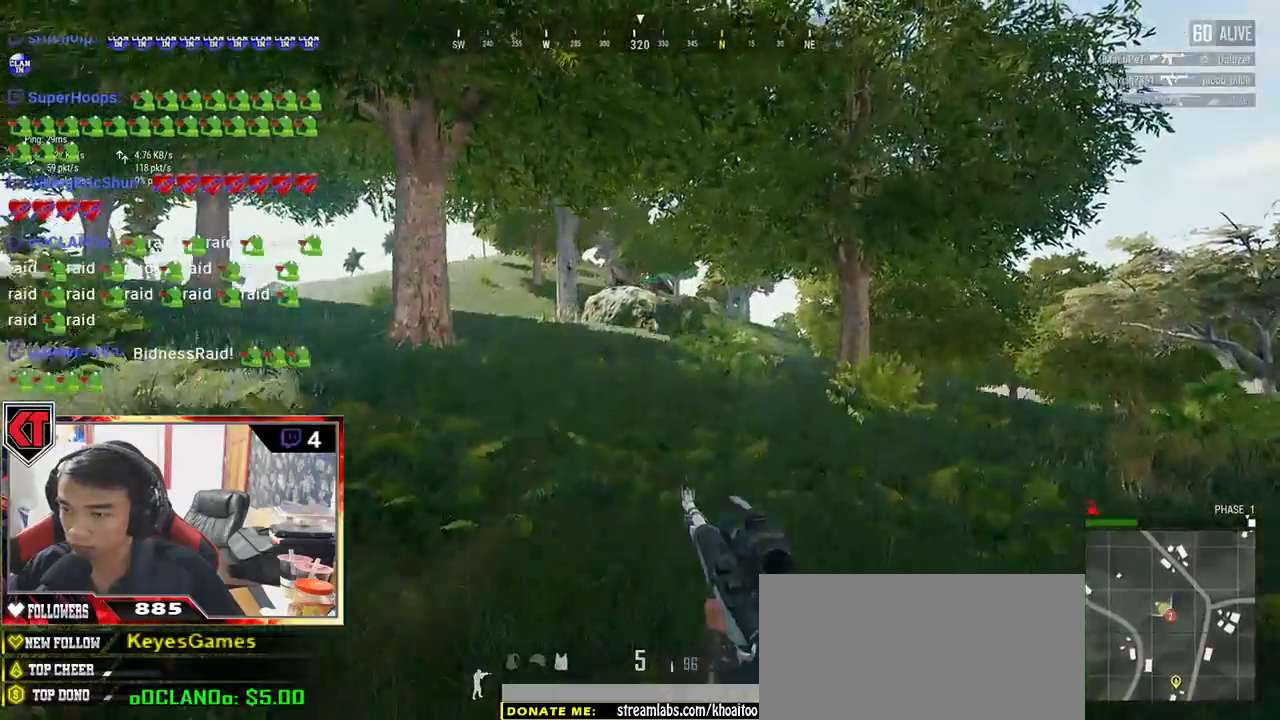
{"keys": ["d", "shift", "w"], "mouse": [], "events": []}
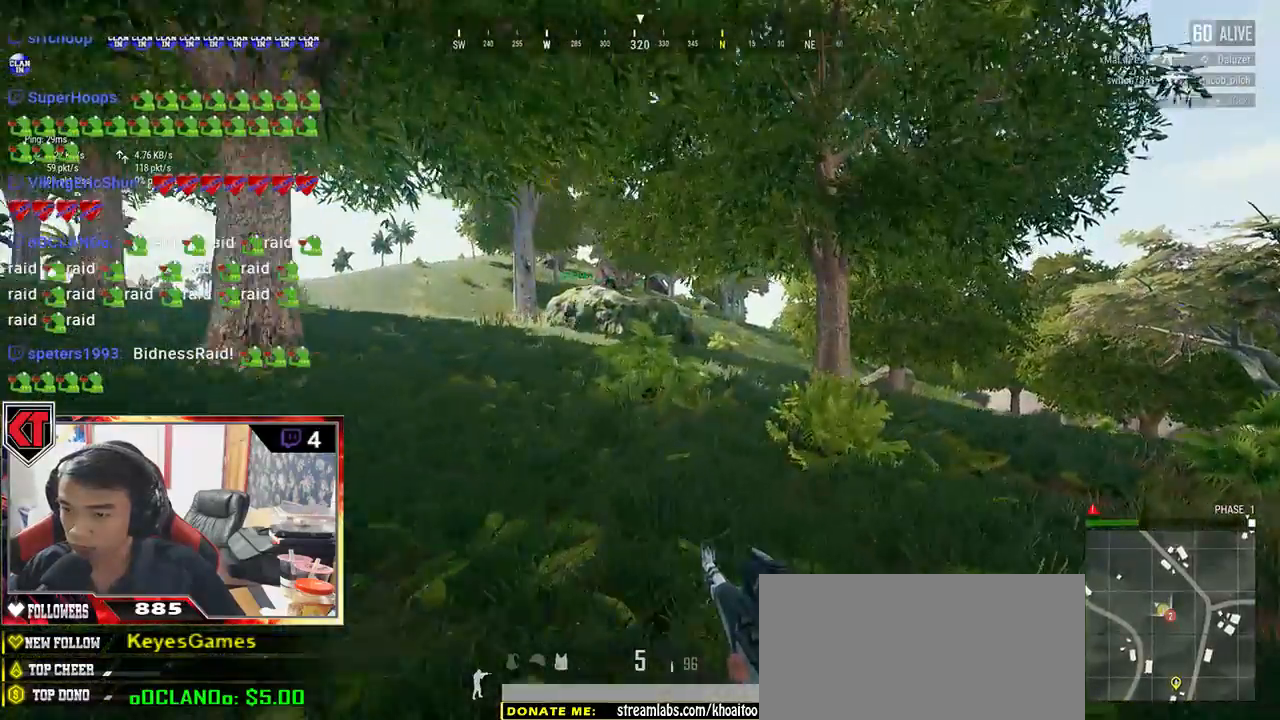
{"keys": ["d", "shift", "w"], "mouse": [], "events": []}
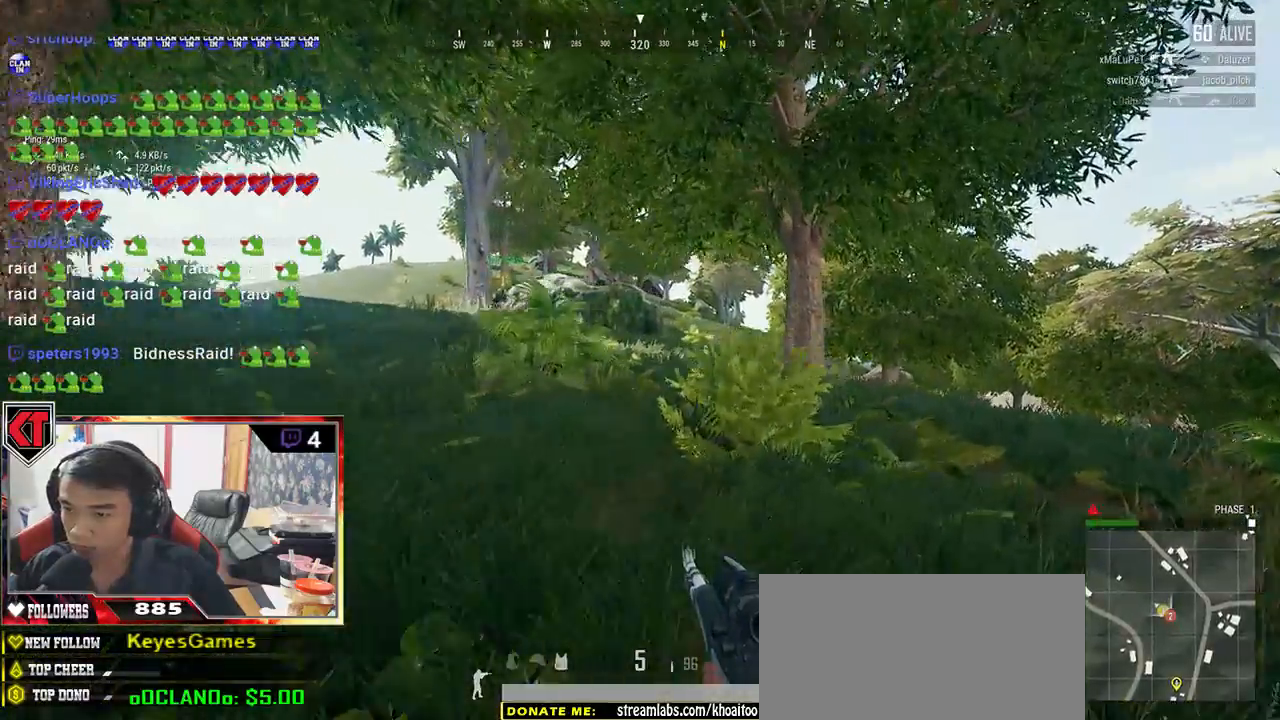
{"keys": ["d", "w"], "mouse": ["right"], "events": [[434, "shift", "up"], [467, "mouse_right", "down"]]}